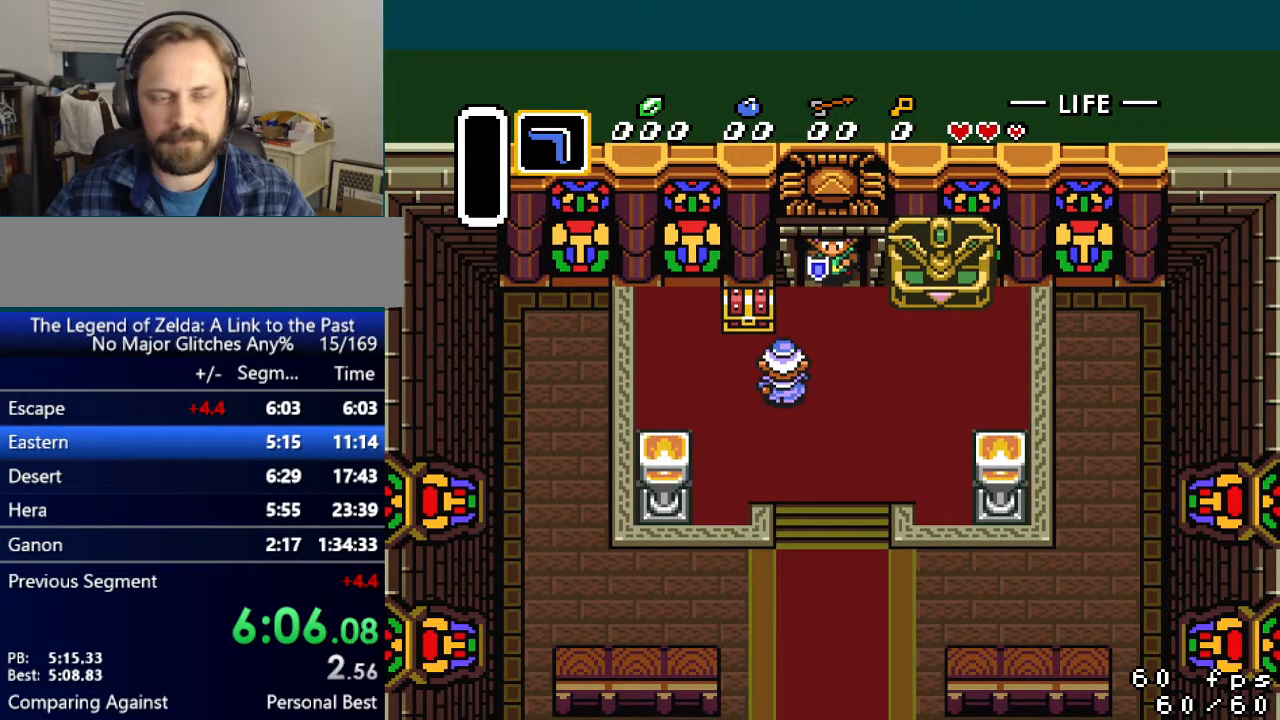
Gameplay with a controller (Nintendo layout); each line is a JSON object with the inputs held at the frame after it. "events" lists button and stick changes between this image and that frame as [ms after this image, input, new state], when the widget could be followed in between. Not read: L3 R3.
{"buttons": ["A", "B"], "events": [[16, "A", "up"], [16, "Y", "down"], [100, "A", "down"], [100, "B", "down"], [100, "Y", "up"], [183, "B", "up"], [183, "Y", "down"], [200, "A", "up"], [267, "A", "down"], [267, "B", "down"], [267, "Y", "up"], [367, "Y", "down"], [384, "A", "up"], [384, "B", "up"], [434, "A", "down"], [467, "B", "down"], [467, "Y", "up"]]}
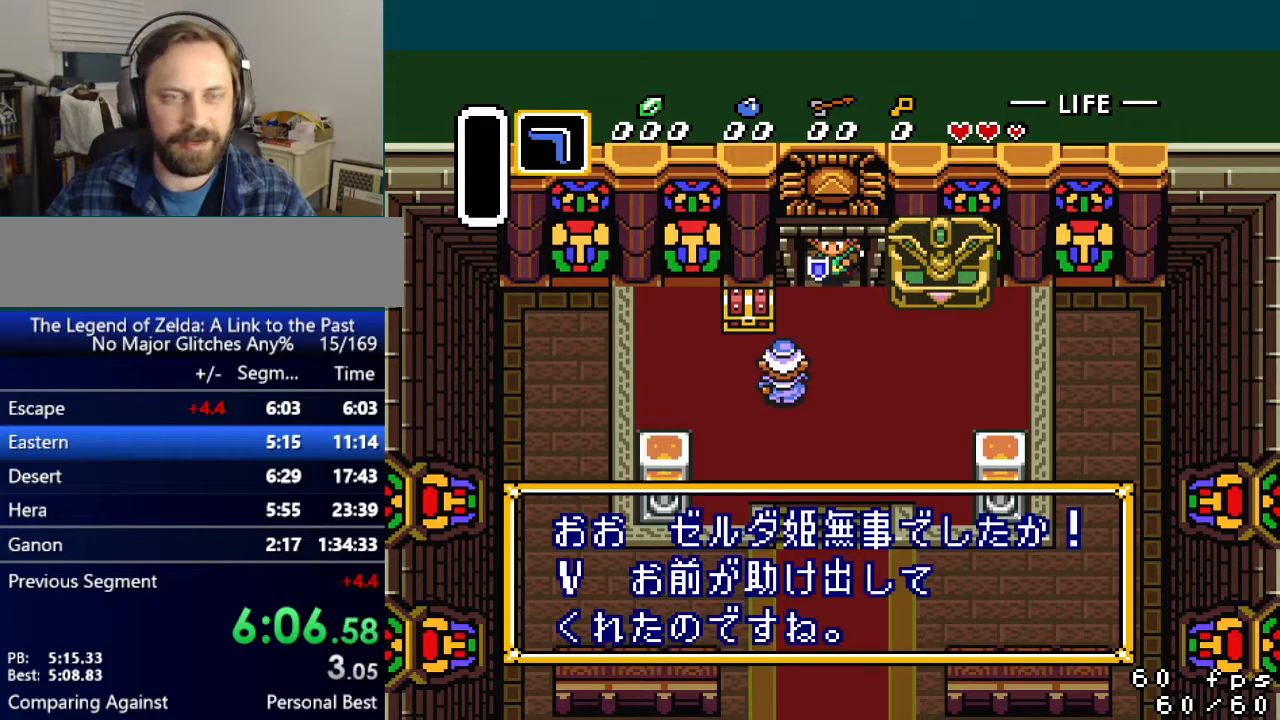
{"buttons": ["A"], "events": [[50, "A", "up"], [50, "Y", "down"], [67, "B", "up"], [100, "A", "down"], [117, "Y", "up"], [150, "B", "down"], [217, "A", "up"], [234, "Y", "down"], [251, "B", "up"], [284, "A", "down"], [301, "Y", "up"], [317, "B", "down"], [384, "A", "up"], [417, "B", "up"], [417, "Y", "down"], [467, "A", "down"], [501, "Y", "up"]]}
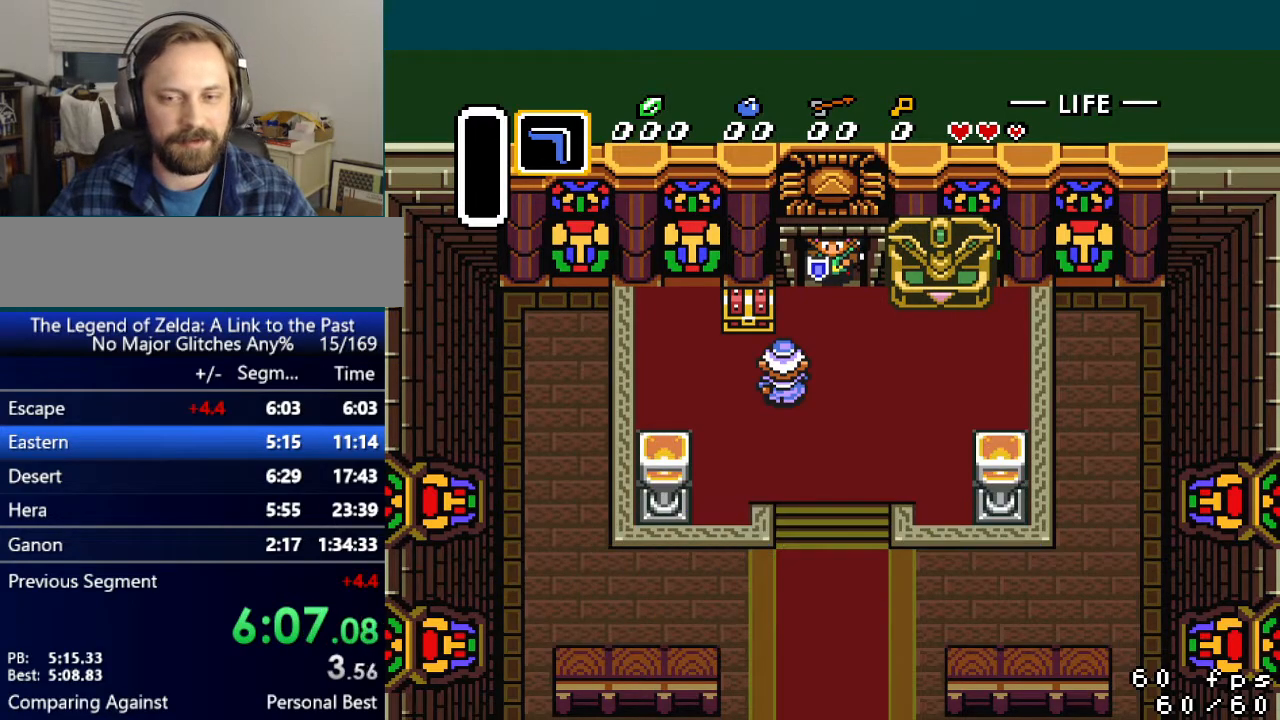
{"buttons": ["A", "B"], "events": [[16, "B", "down"], [67, "A", "up"], [67, "B", "up"], [67, "Y", "down"], [117, "A", "down"], [150, "Y", "up"], [167, "B", "down"], [233, "A", "up"], [250, "B", "up"], [250, "Y", "down"], [300, "A", "down"], [317, "Y", "up"], [350, "B", "down"], [400, "A", "up"], [417, "Y", "down"], [434, "B", "up"], [500, "A", "down"], [500, "B", "down"], [500, "Y", "up"]]}
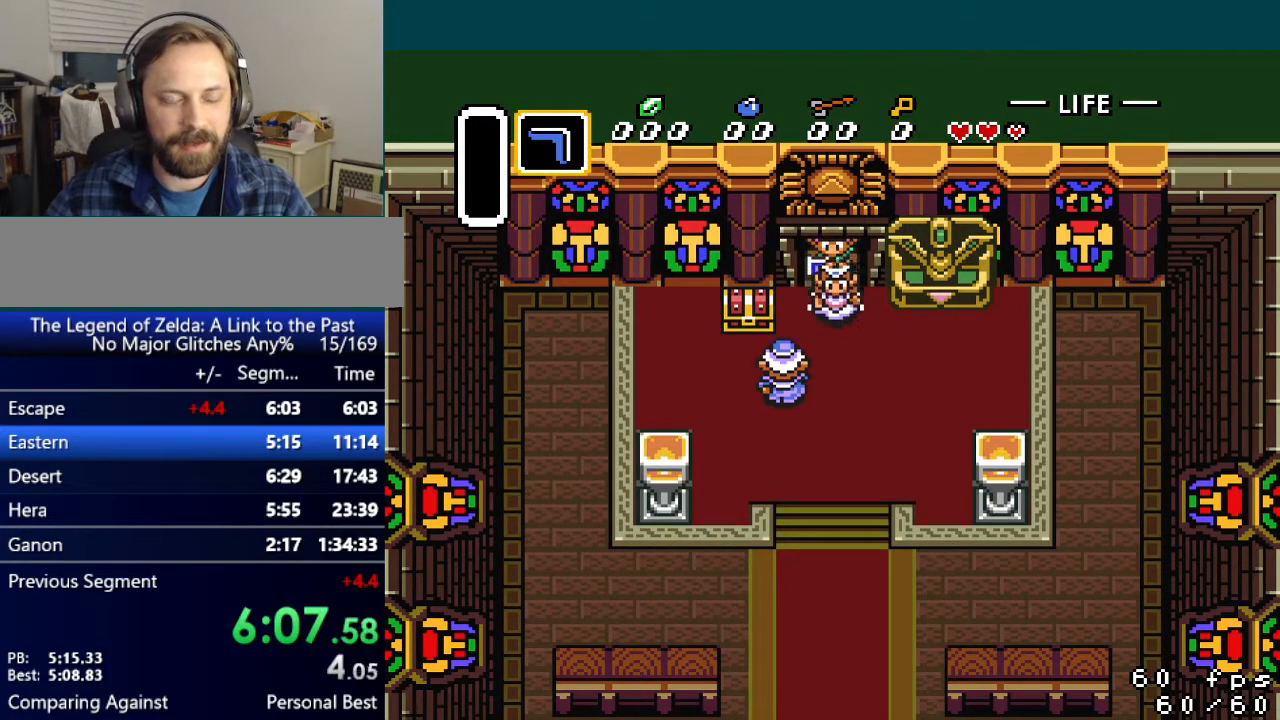
{"buttons": ["X", "Y"], "events": [[84, "A", "up"], [84, "Y", "down"], [100, "B", "up"], [184, "A", "down"], [184, "Y", "up"], [200, "B", "down"], [267, "A", "up"], [284, "B", "up"], [284, "Y", "down"], [367, "A", "down"], [367, "B", "down"], [367, "Y", "up"], [401, "X", "down"], [417, "Y", "down"], [451, "A", "up"], [451, "B", "up"]]}
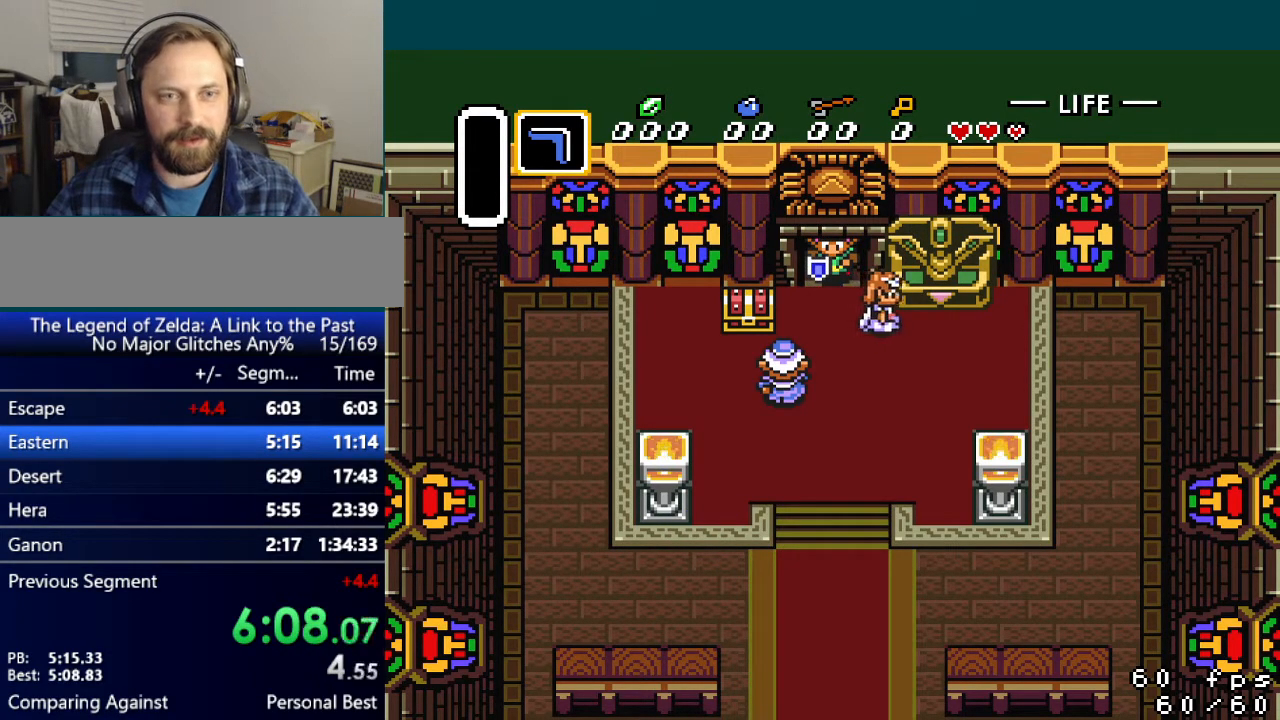
{"buttons": ["Y"], "events": [[16, "A", "down"], [16, "B", "down"], [33, "X", "up"], [33, "Y", "up"], [150, "B", "up"], [167, "X", "down"], [167, "Y", "down"], [183, "A", "up"], [250, "B", "down"], [250, "Y", "up"], [267, "A", "down"], [300, "X", "up"], [317, "A", "up"], [417, "B", "up"], [417, "Y", "down"]]}
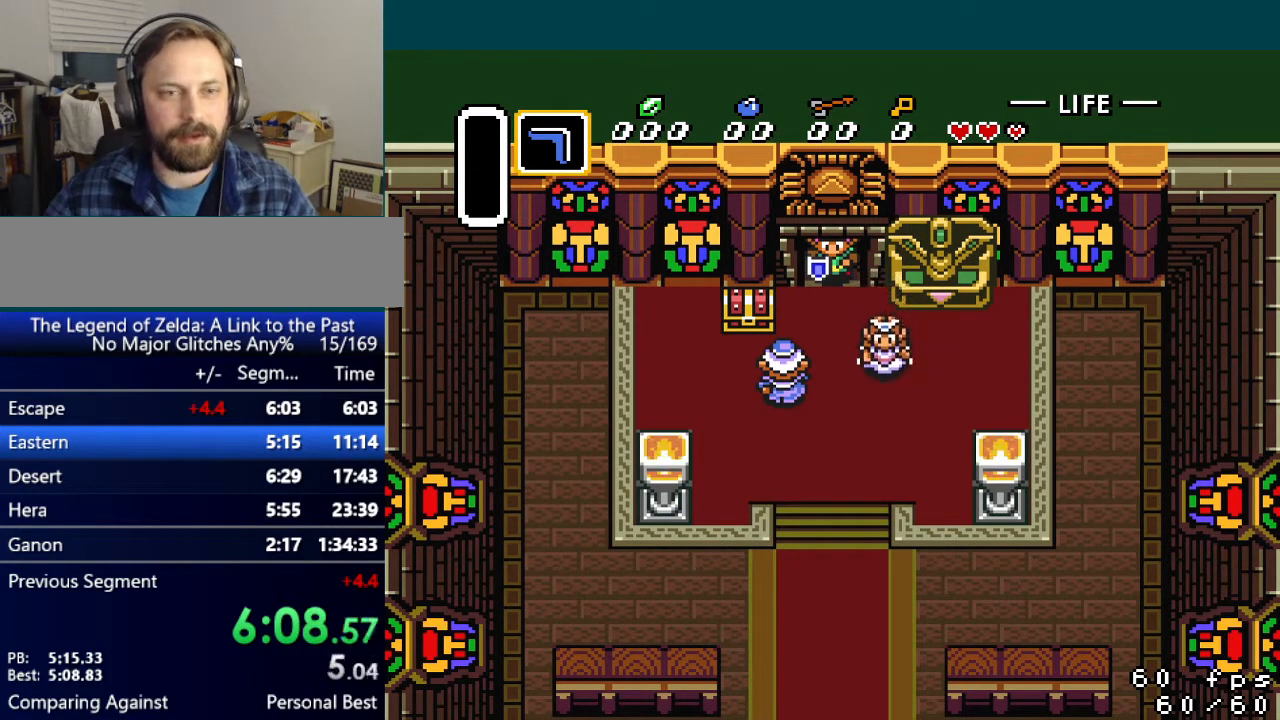
{"buttons": ["A", "B"], "events": [[17, "B", "down"], [34, "Y", "up"], [184, "B", "up"], [217, "Y", "down"], [251, "X", "down"], [301, "B", "down"], [301, "Y", "up"], [351, "X", "up"], [351, "Y", "down"], [401, "B", "up"], [417, "A", "down"], [451, "B", "down"], [467, "Y", "up"]]}
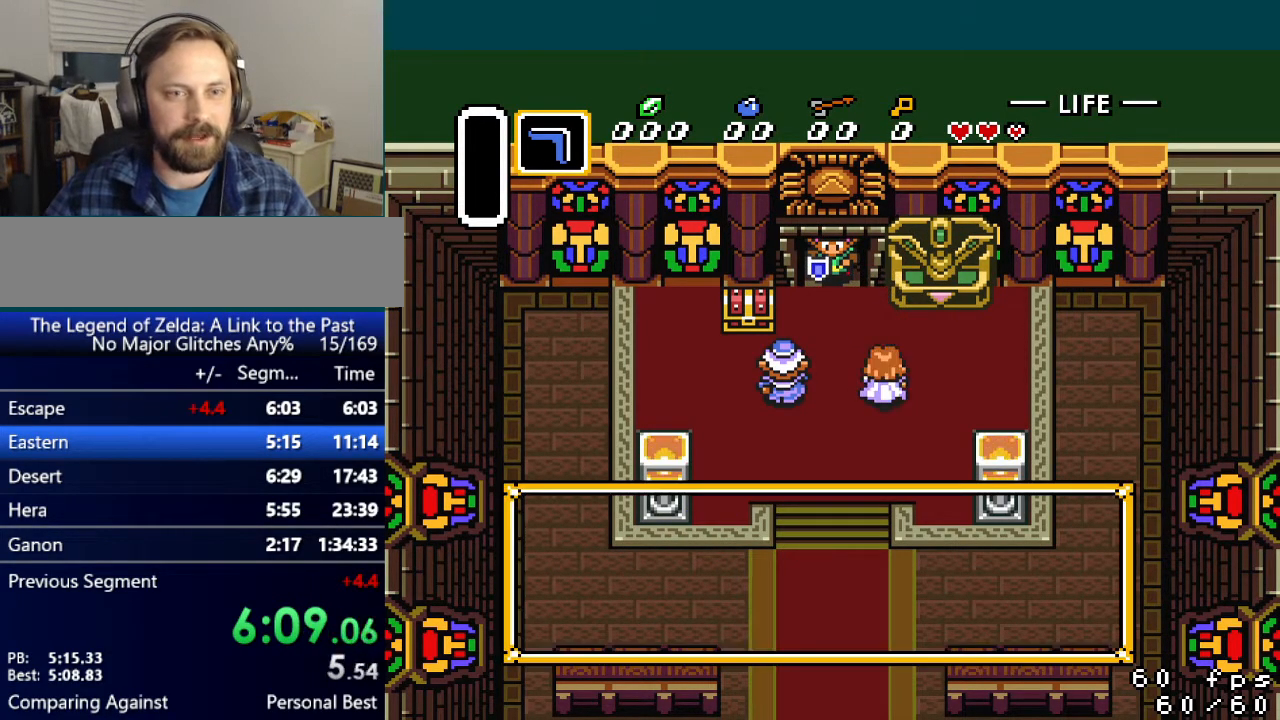
{"buttons": ["X", "Y"], "events": [[16, "X", "down"], [33, "A", "up"], [50, "Y", "down"], [67, "B", "up"], [133, "B", "down"], [150, "Y", "up"], [167, "X", "up"], [200, "B", "up"], [217, "Y", "down"], [250, "X", "down"], [300, "B", "down"], [367, "A", "down"], [400, "X", "up"], [450, "B", "up"], [450, "X", "down"], [467, "A", "up"]]}
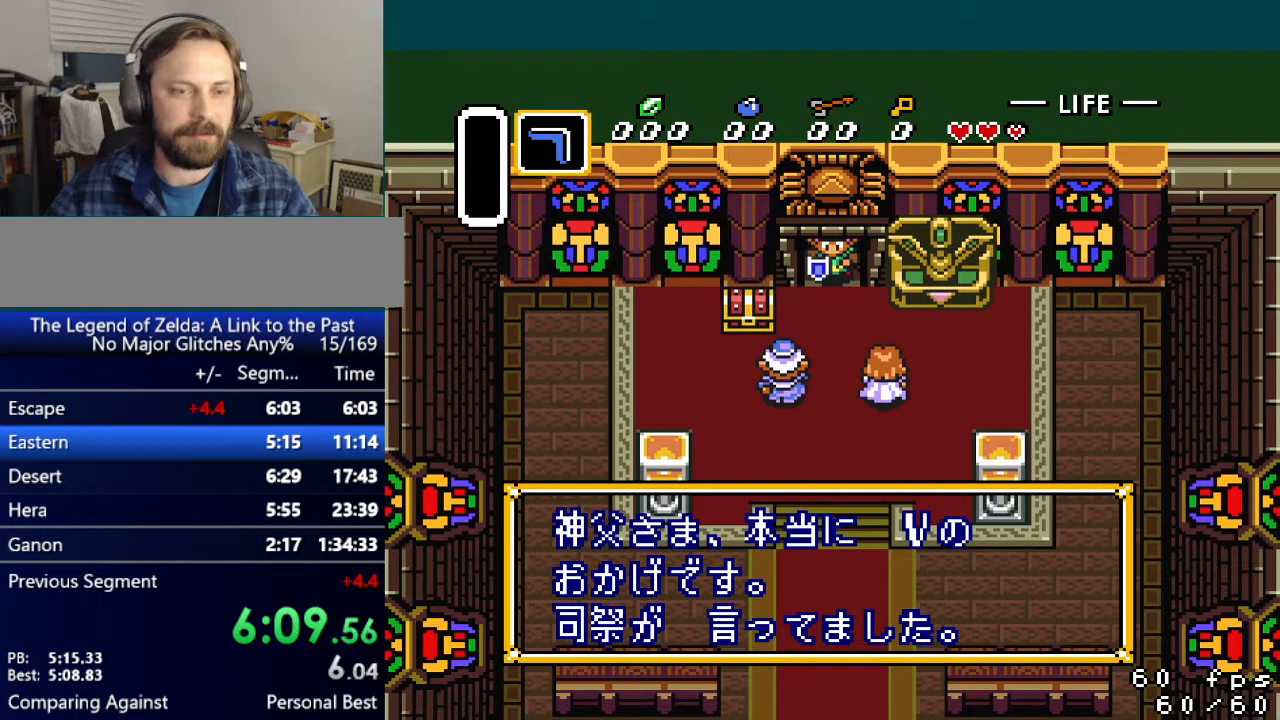
{"buttons": ["A", "B", "X"], "events": [[67, "A", "down"], [67, "B", "down"], [67, "Y", "up"], [84, "X", "up"], [167, "B", "up"], [200, "X", "down"], [217, "A", "up"], [217, "B", "down"], [217, "Y", "down"], [267, "A", "down"], [267, "Y", "up"], [334, "X", "up"], [351, "B", "up"], [351, "Y", "down"], [401, "A", "up"], [401, "X", "down"], [417, "B", "down"], [451, "Y", "up"], [501, "A", "down"]]}
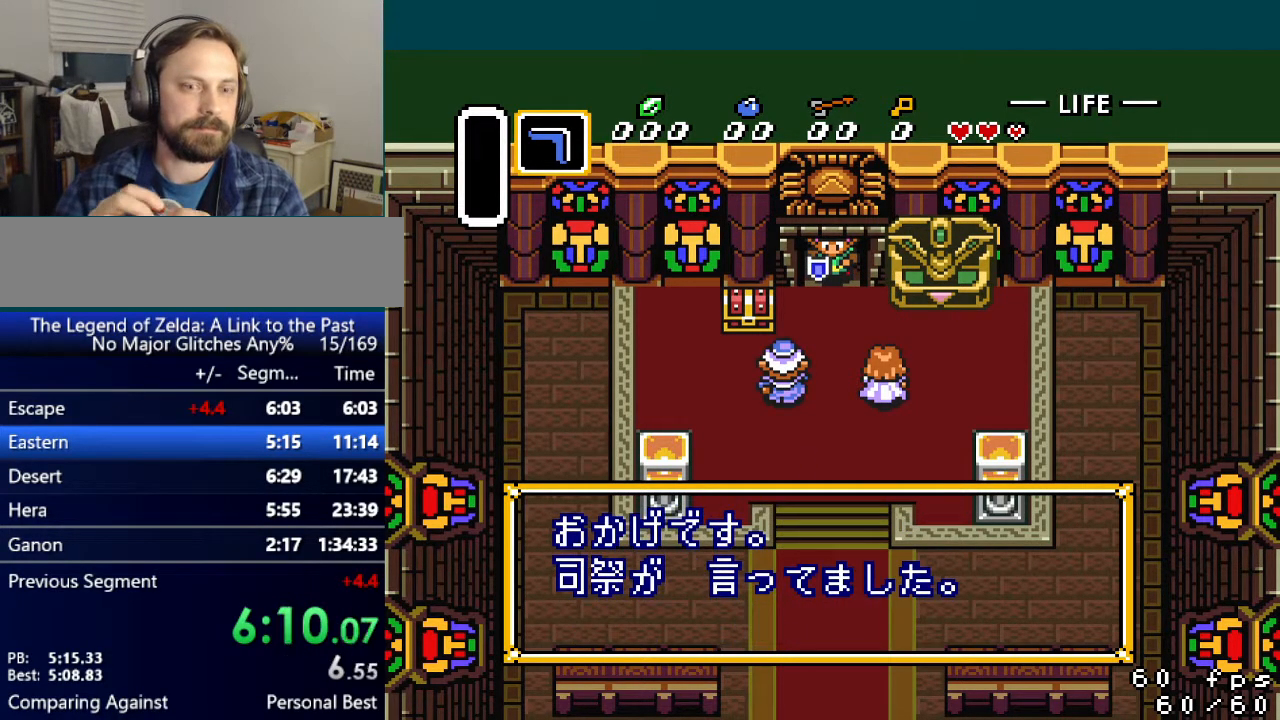
{"buttons": ["A", "B"], "events": [[16, "B", "up"], [16, "X", "up"], [33, "Y", "down"], [117, "A", "up"], [117, "B", "down"], [117, "X", "down"], [117, "Y", "up"], [200, "B", "up"], [200, "Y", "down"], [217, "A", "down"], [217, "X", "up"], [267, "B", "down"], [283, "Y", "up"], [317, "A", "up"], [317, "X", "down"], [350, "B", "up"], [350, "Y", "down"], [400, "B", "down"], [417, "A", "down"], [434, "Y", "up"], [450, "X", "up"]]}
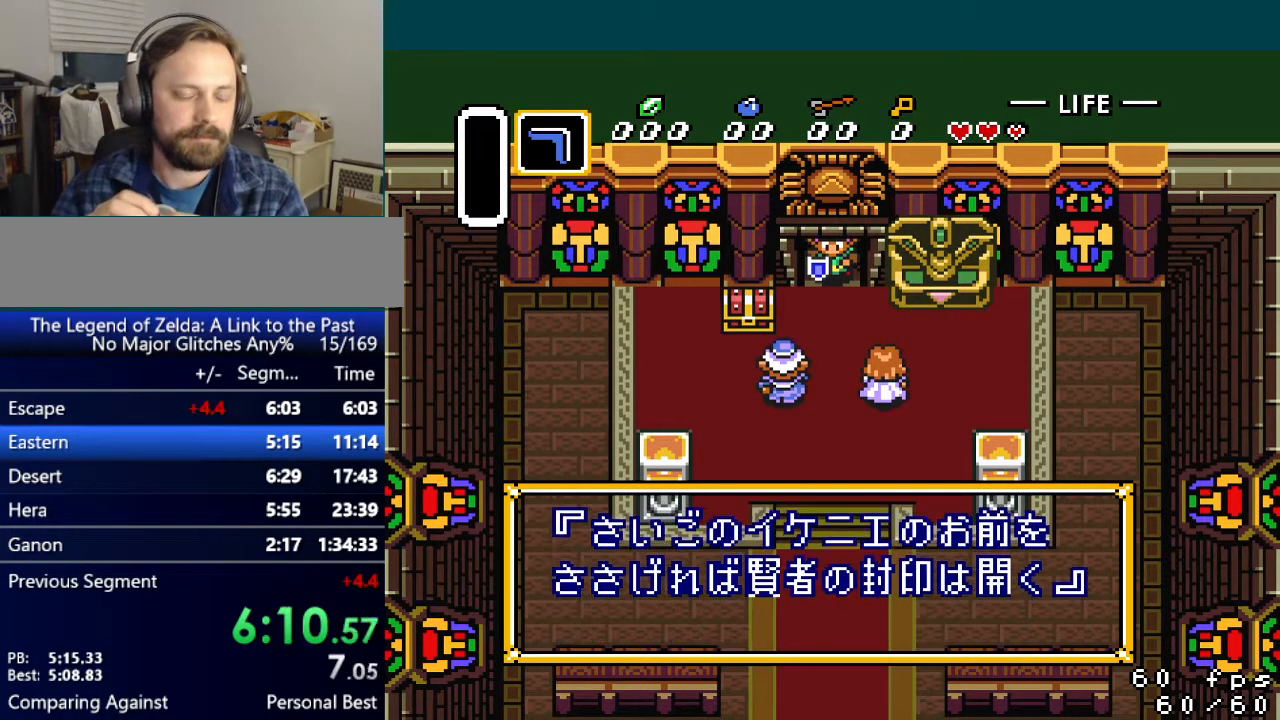
{"buttons": ["X", "Y"], "events": [[17, "B", "up"], [17, "X", "down"], [17, "Y", "down"], [50, "A", "up"], [84, "B", "down"], [100, "Y", "up"], [117, "A", "down"], [167, "B", "up"], [167, "X", "up"], [167, "Y", "down"], [251, "A", "up"], [251, "B", "down"], [251, "X", "down"], [267, "Y", "up"], [317, "A", "down"], [317, "B", "up"], [351, "X", "up"], [351, "Y", "down"], [417, "B", "down"], [434, "Y", "up"], [451, "X", "down"], [467, "A", "up"], [501, "B", "up"], [501, "Y", "down"]]}
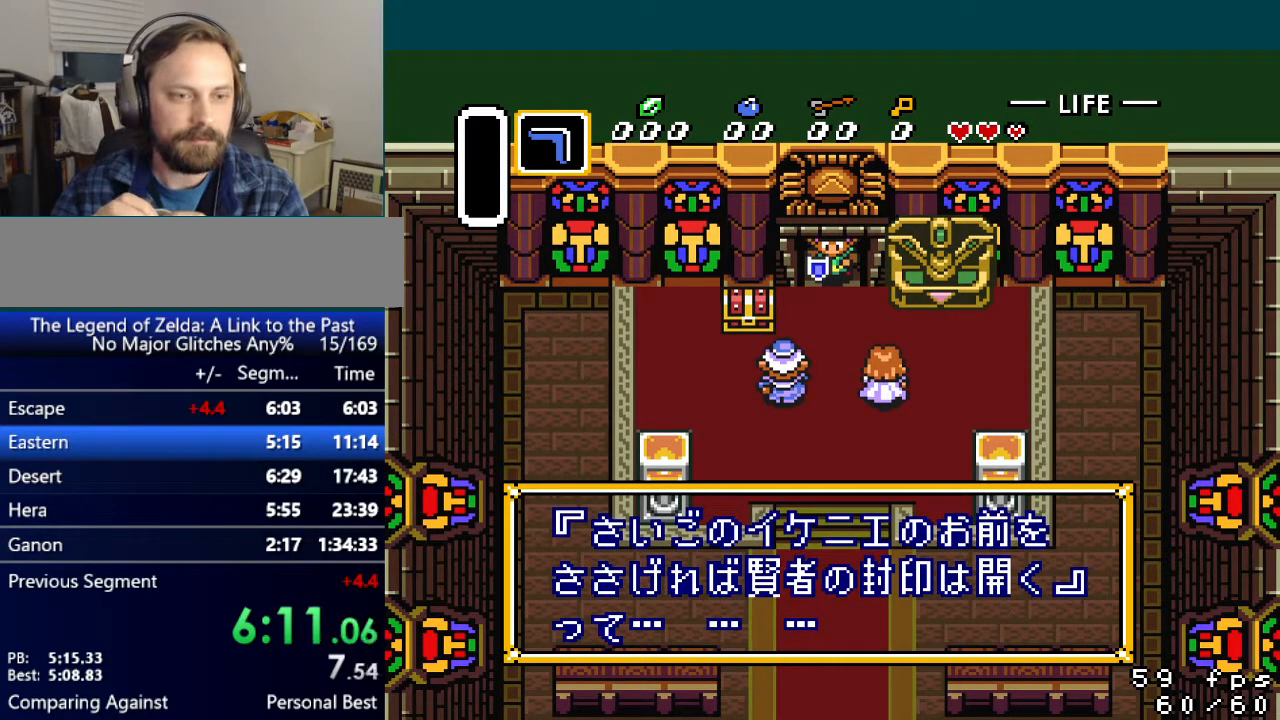
{"buttons": ["A"], "events": [[50, "A", "down"], [100, "B", "down"], [100, "X", "up"], [100, "Y", "up"], [150, "X", "down"], [167, "A", "up"], [167, "Y", "down"], [217, "B", "up"], [233, "A", "down"], [250, "X", "up"], [333, "Y", "up"], [350, "A", "up"], [350, "B", "down"], [350, "X", "down"], [384, "Y", "down"], [400, "B", "up"], [450, "A", "down"], [484, "X", "up"], [500, "Y", "up"]]}
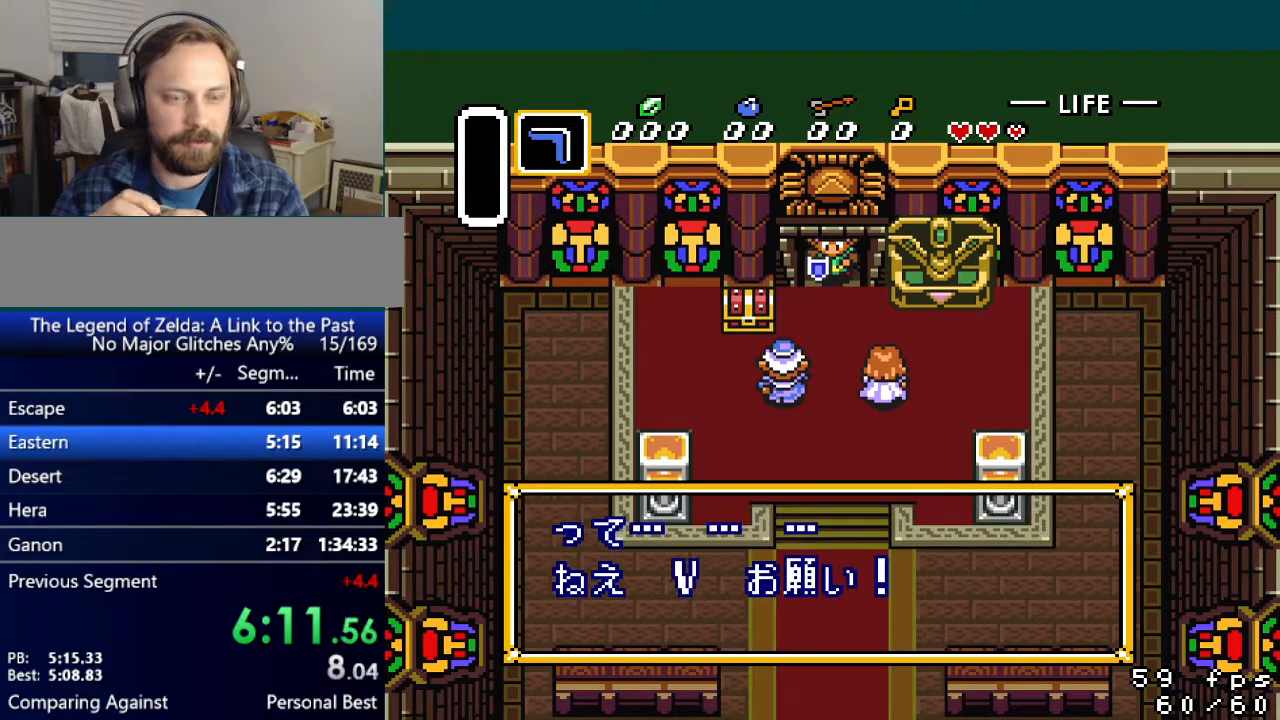
{"buttons": ["X", "Y"], "events": [[17, "B", "down"], [67, "X", "down"], [84, "A", "up"], [84, "Y", "down"], [100, "B", "up"], [167, "A", "down"], [200, "B", "down"], [200, "X", "up"], [251, "B", "up"], [267, "X", "down"], [301, "A", "up"], [384, "A", "down"], [384, "B", "down"], [384, "X", "up"], [401, "Y", "up"], [434, "Y", "down"], [467, "B", "up"], [467, "X", "down"], [501, "A", "up"]]}
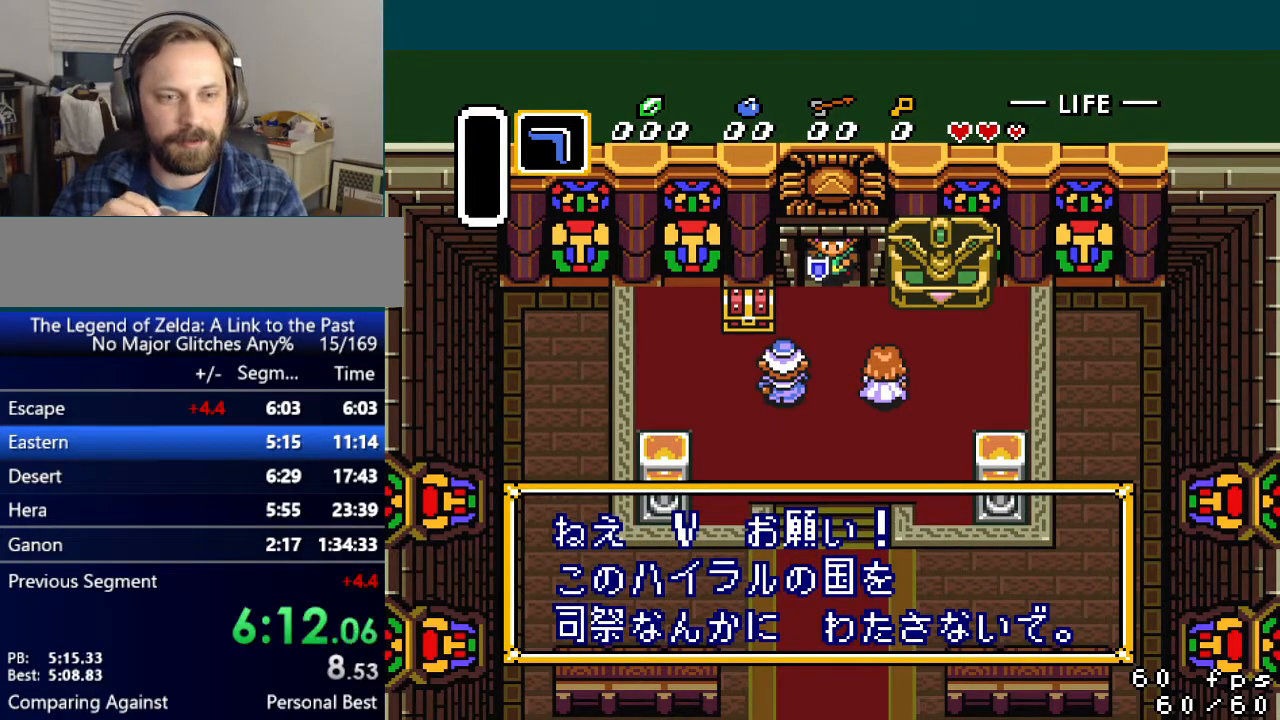
{"buttons": ["B", "X"], "events": [[50, "B", "down"], [50, "Y", "up"], [100, "A", "down"], [100, "X", "up"], [117, "B", "up"], [117, "Y", "down"], [200, "X", "down"], [217, "A", "up"], [233, "Y", "up"], [250, "B", "down"], [300, "A", "down"], [300, "B", "up"], [317, "Y", "down"], [350, "X", "up"], [417, "B", "down"], [434, "A", "up"], [434, "X", "down"], [434, "Y", "up"]]}
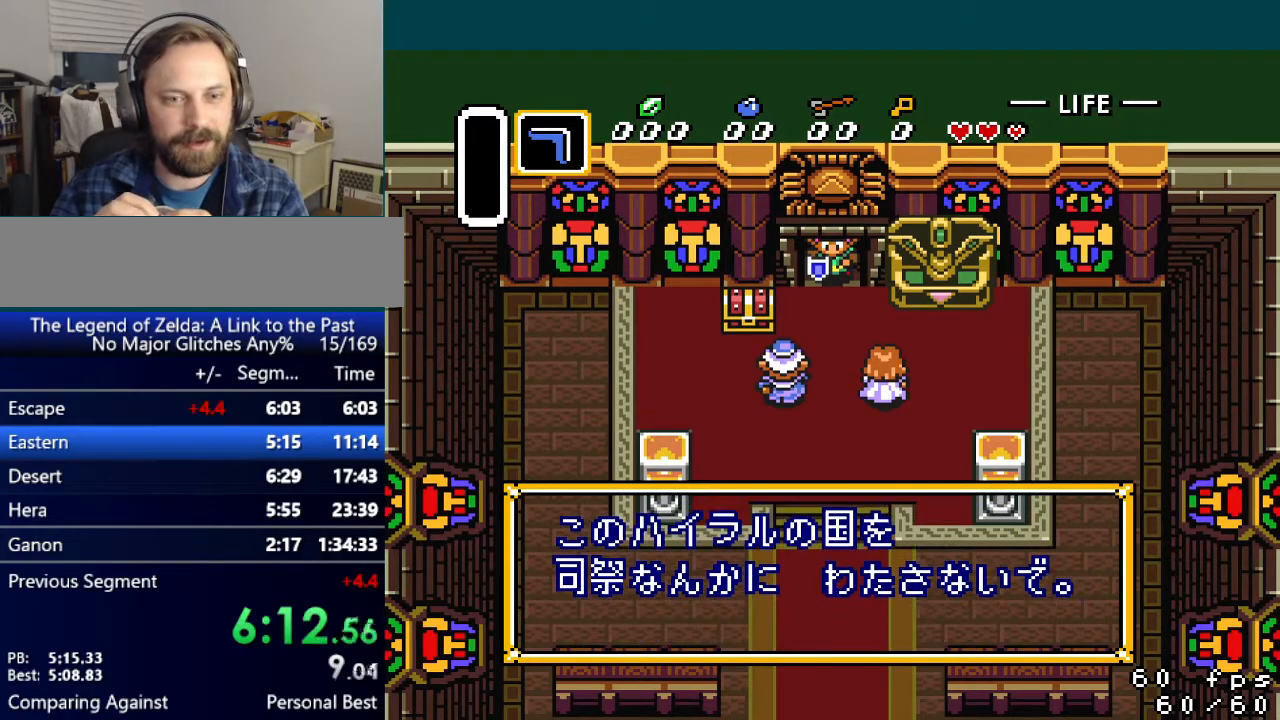
{"buttons": ["A"], "events": [[17, "A", "down"], [17, "B", "up"], [17, "Y", "down"], [50, "X", "up"], [100, "B", "down"], [100, "Y", "up"], [150, "A", "up"], [150, "X", "down"], [184, "B", "up"], [184, "Y", "down"], [251, "A", "down"], [267, "B", "down"], [267, "X", "up"], [301, "Y", "up"], [351, "X", "down"], [367, "A", "up"], [367, "B", "up"], [367, "Y", "down"], [451, "A", "down"], [451, "B", "down"], [451, "Y", "up"], [501, "B", "up"], [501, "X", "up"]]}
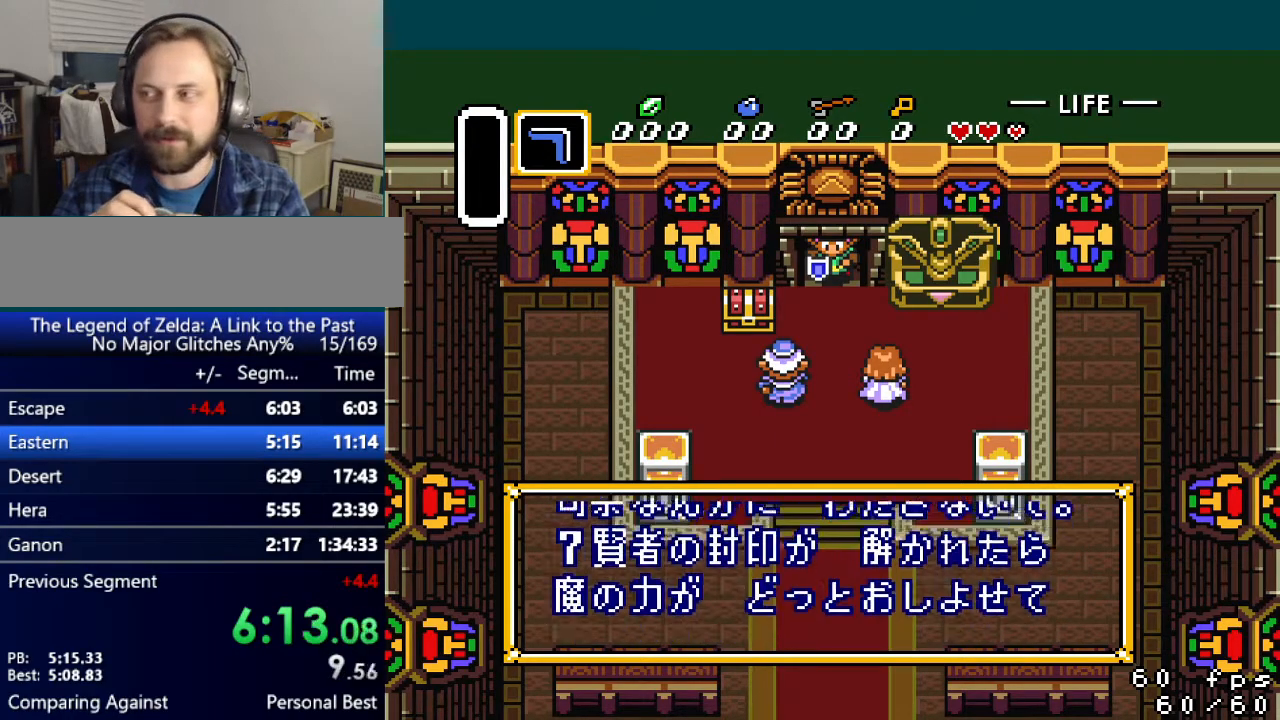
{"buttons": ["A", "B", "Y"], "events": [[16, "Y", "down"], [50, "X", "down"], [67, "A", "up"], [133, "B", "down"], [133, "Y", "up"], [183, "A", "down"], [183, "B", "up"], [200, "X", "up"], [217, "Y", "down"], [283, "X", "down"], [317, "A", "up"], [317, "B", "down"], [333, "Y", "up"], [417, "A", "down"], [417, "B", "up"], [417, "X", "up"], [417, "Y", "down"], [500, "B", "down"]]}
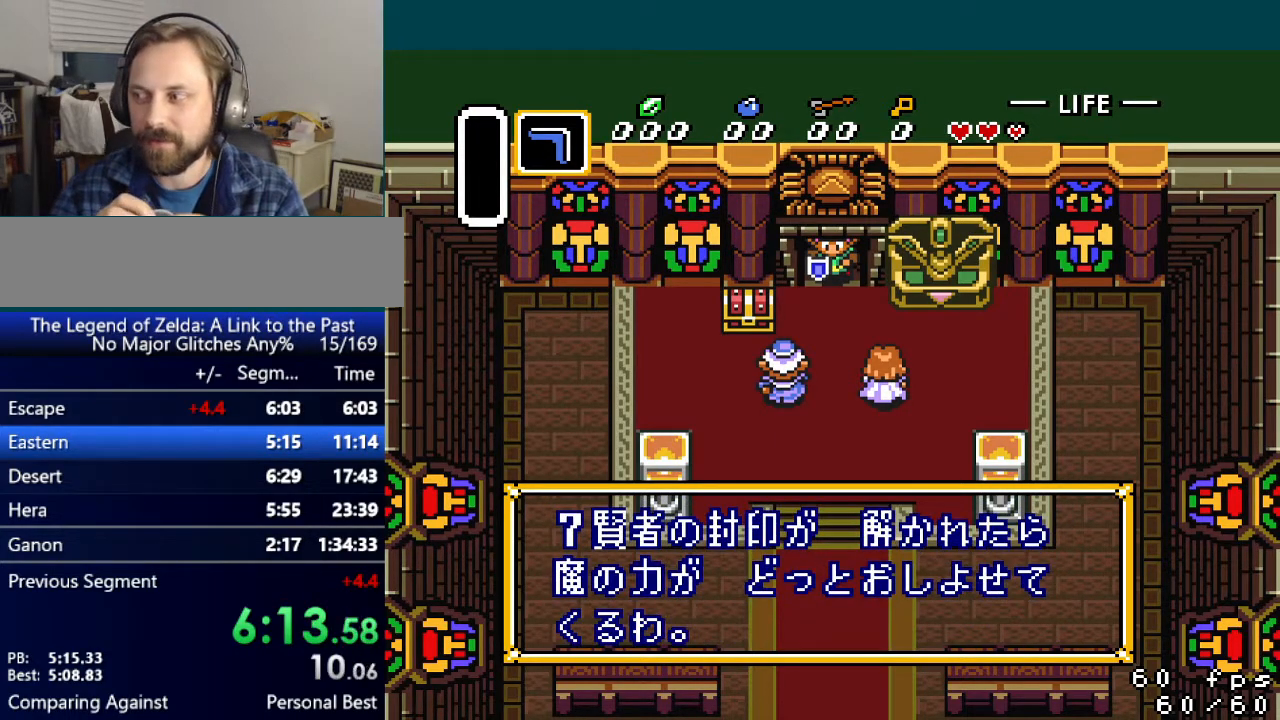
{"buttons": ["X", "Y"], "events": [[17, "X", "down"], [17, "Y", "up"], [34, "A", "up"], [67, "B", "up"], [117, "Y", "down"], [134, "A", "down"], [167, "X", "up"], [184, "B", "down"], [200, "Y", "up"], [251, "X", "down"], [267, "A", "up"], [267, "B", "up"], [267, "Y", "down"], [367, "A", "down"], [401, "B", "down"], [401, "X", "up"], [417, "Y", "up"], [484, "B", "up"], [484, "X", "down"], [484, "Y", "down"], [501, "A", "up"]]}
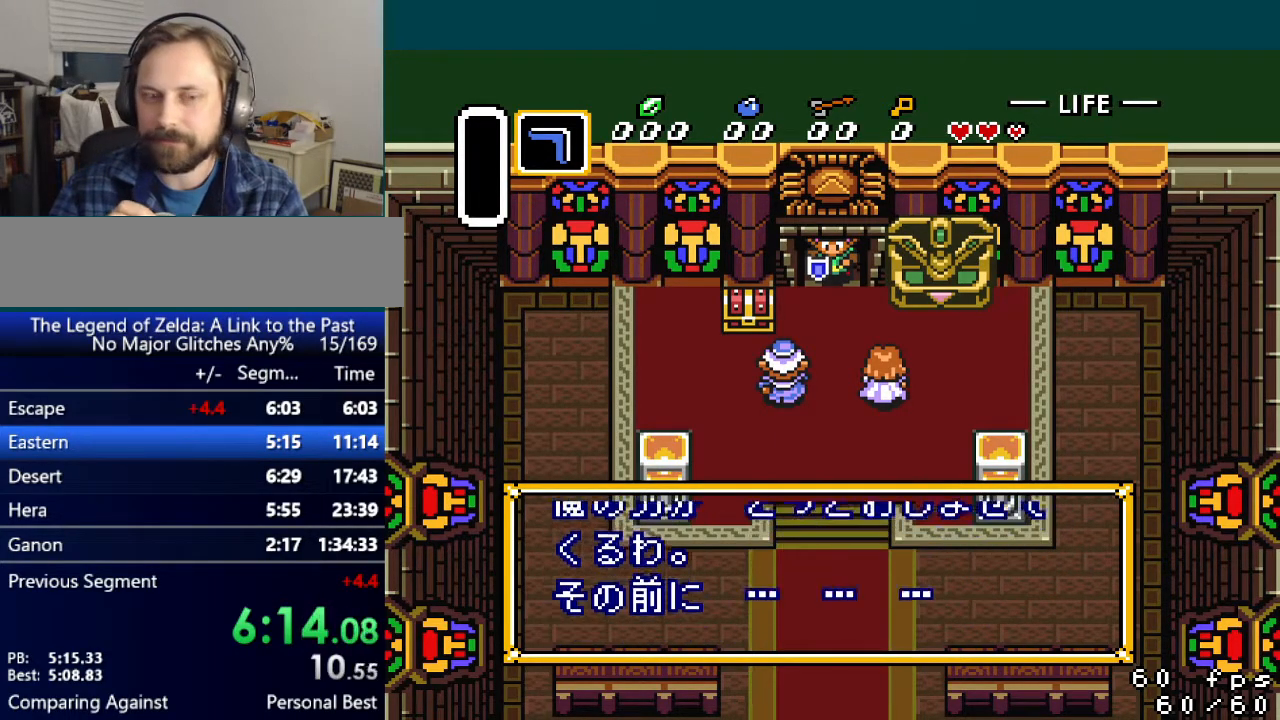
{"buttons": ["B", "X"], "events": [[83, "B", "down"], [100, "A", "down"], [100, "Y", "up"], [133, "X", "up"], [167, "B", "up"], [167, "Y", "down"], [200, "X", "down"], [233, "A", "up"], [267, "B", "down"], [267, "Y", "up"], [317, "A", "down"], [350, "B", "up"], [350, "X", "up"], [350, "Y", "down"], [417, "X", "down"], [450, "A", "up"], [450, "B", "down"], [500, "Y", "up"]]}
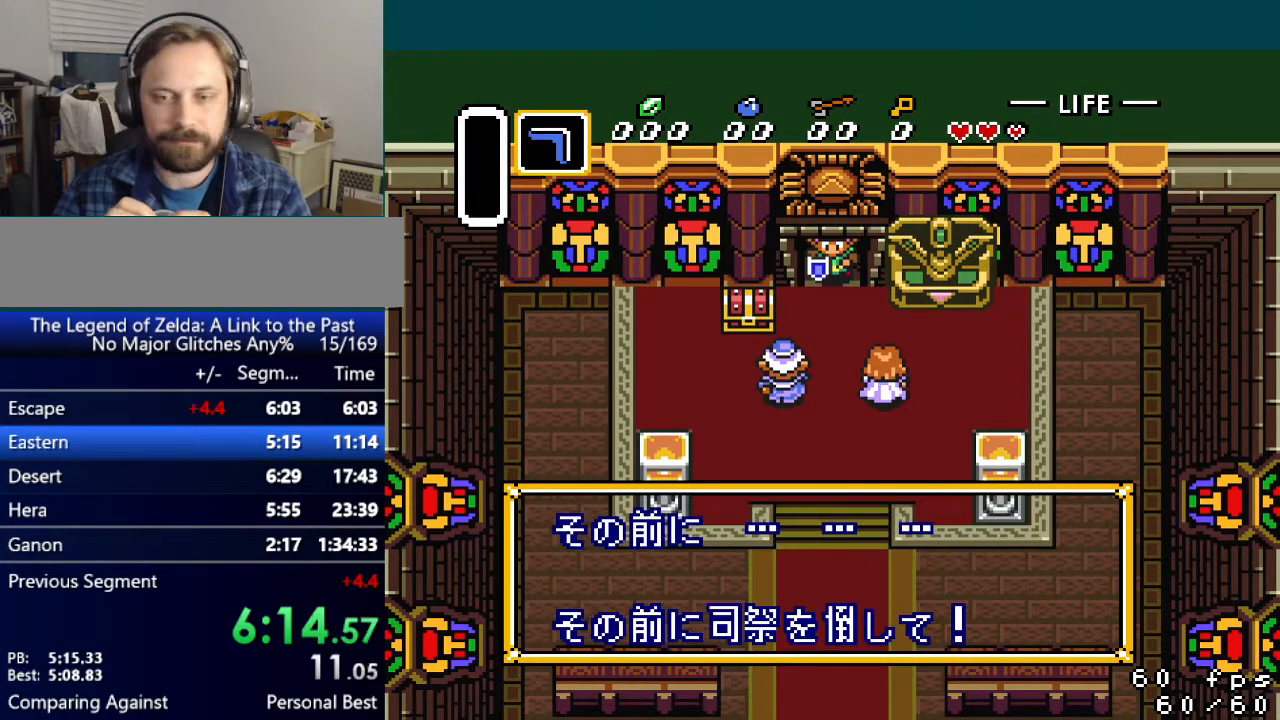
{"buttons": ["A", "B"], "events": [[34, "A", "down"], [34, "B", "up"], [50, "Y", "down"], [67, "X", "up"], [117, "B", "down"], [134, "X", "down"], [134, "Y", "up"], [167, "A", "up"], [217, "B", "up"], [217, "Y", "down"], [267, "A", "down"], [301, "B", "down"], [301, "X", "up"], [317, "Y", "up"], [351, "X", "down"], [367, "A", "up"], [401, "B", "up"], [401, "Y", "down"], [417, "B", "down"], [484, "A", "down"], [484, "X", "up"], [484, "Y", "up"]]}
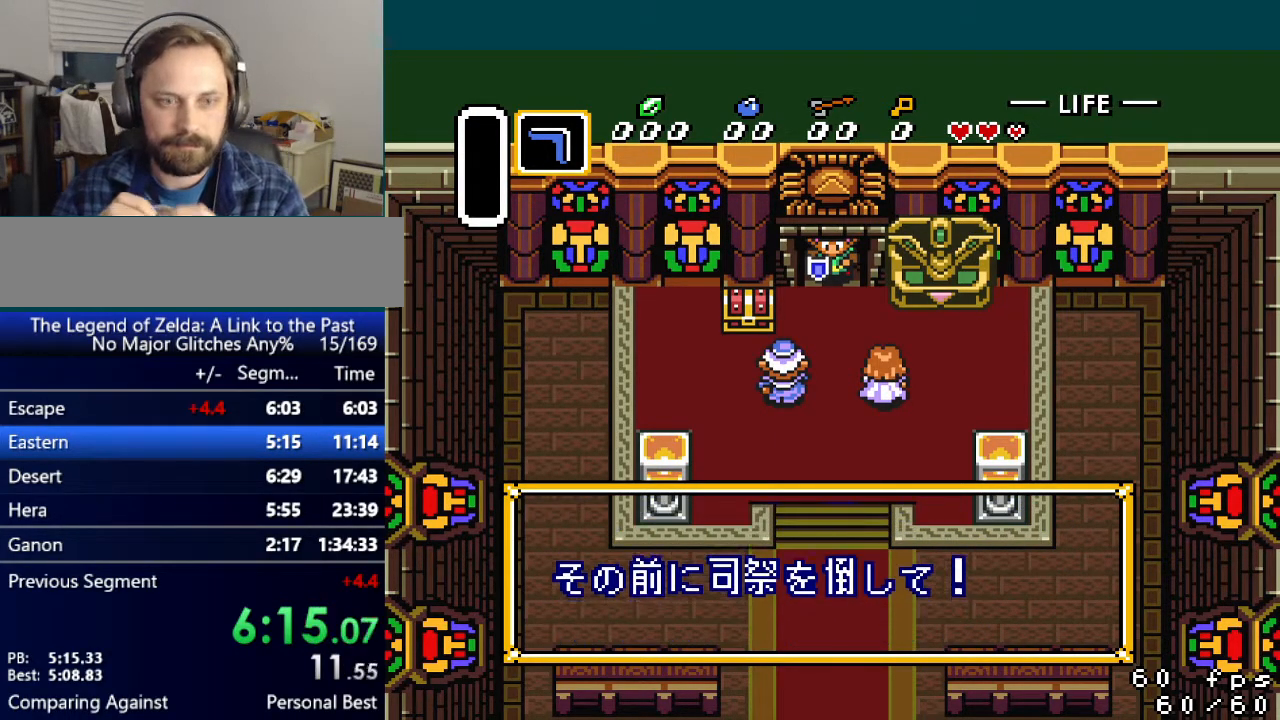
{"buttons": ["A", "Y"], "events": [[67, "B", "up"], [67, "Y", "down"], [83, "X", "down"], [117, "A", "up"], [167, "B", "down"], [167, "Y", "up"], [200, "A", "down"], [217, "X", "up"], [250, "B", "up"], [250, "Y", "down"], [300, "X", "down"], [350, "A", "up"], [350, "Y", "up"], [384, "B", "down"], [450, "A", "down"], [467, "B", "up"], [467, "Y", "down"], [500, "X", "up"]]}
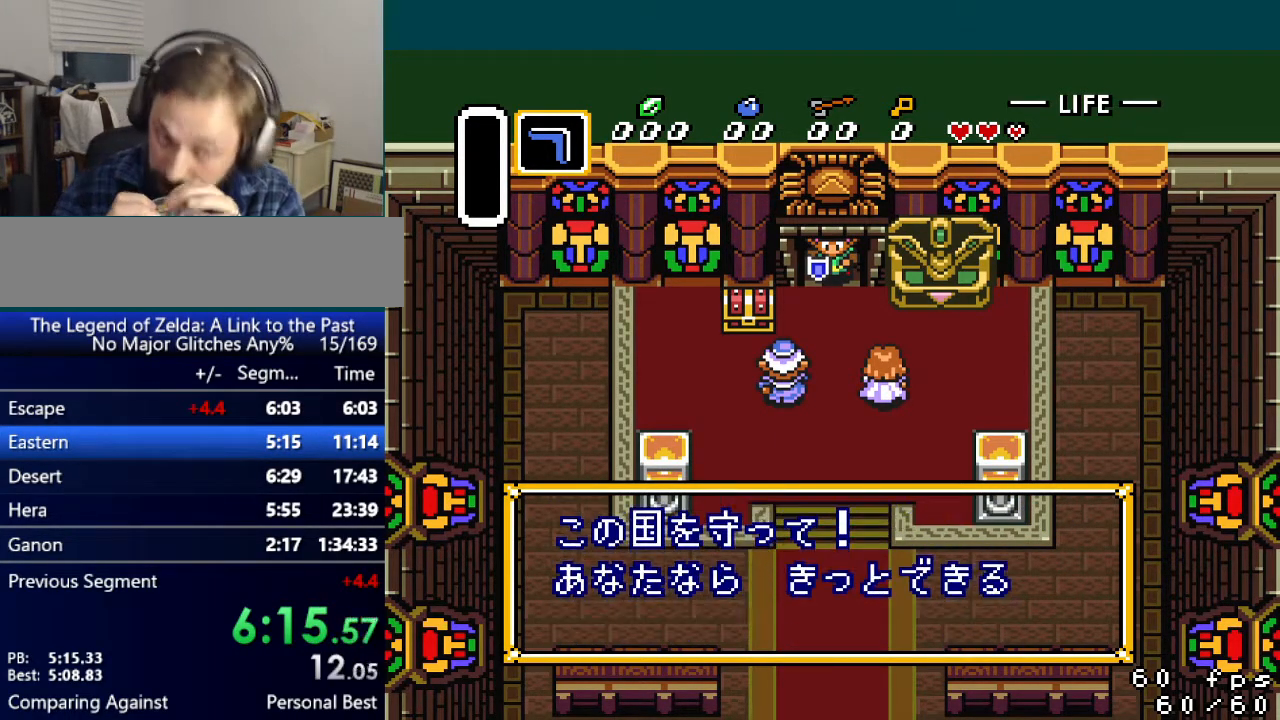
{"buttons": ["A", "B"], "events": [[67, "X", "down"], [84, "B", "down"], [84, "Y", "up"], [117, "A", "up"], [184, "A", "down"], [217, "X", "up"], [217, "Y", "down"], [251, "B", "up"], [317, "X", "down"], [367, "A", "up"], [451, "A", "down"], [451, "B", "down"], [467, "X", "up"], [467, "Y", "up"]]}
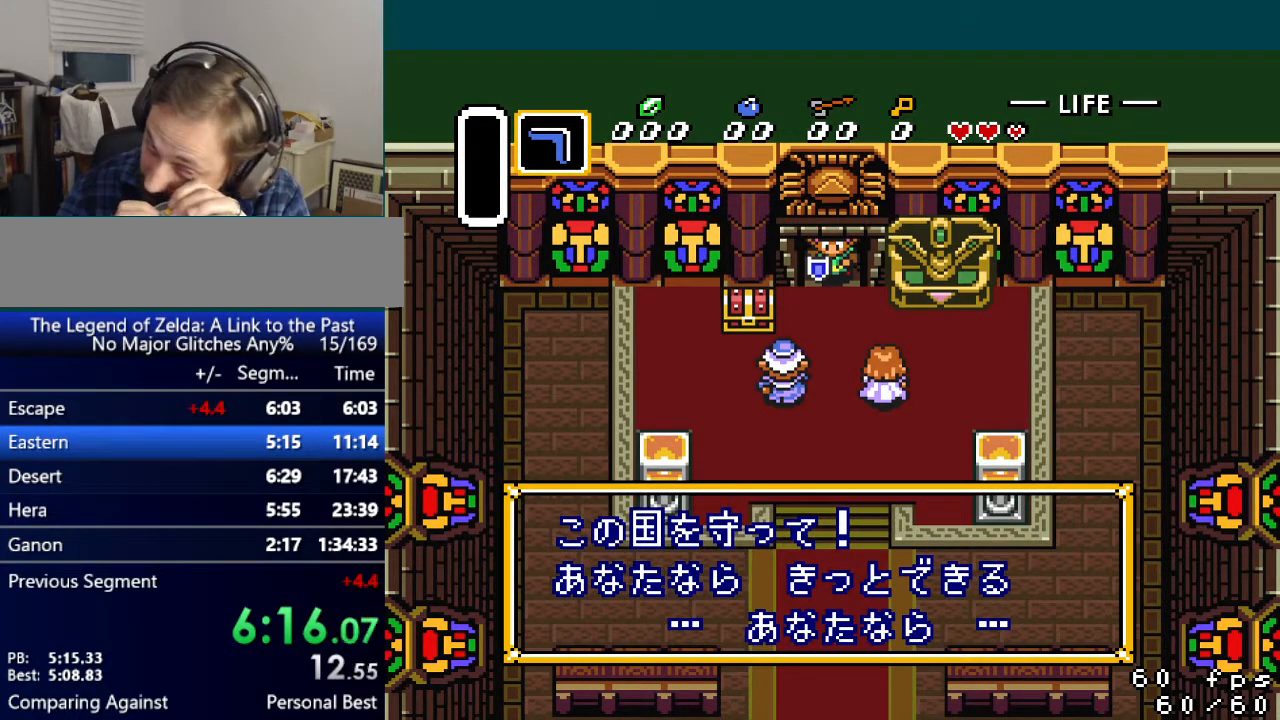
{"buttons": ["A", "B", "Y"], "events": [[84, "X", "down"], [84, "Y", "down"], [117, "A", "up"], [134, "B", "up"], [217, "A", "down"], [234, "B", "down"], [234, "X", "up"], [267, "Y", "up"], [300, "X", "down"], [350, "A", "up"], [367, "Y", "down"], [400, "B", "up"], [434, "A", "down"], [467, "X", "up"], [484, "B", "down"]]}
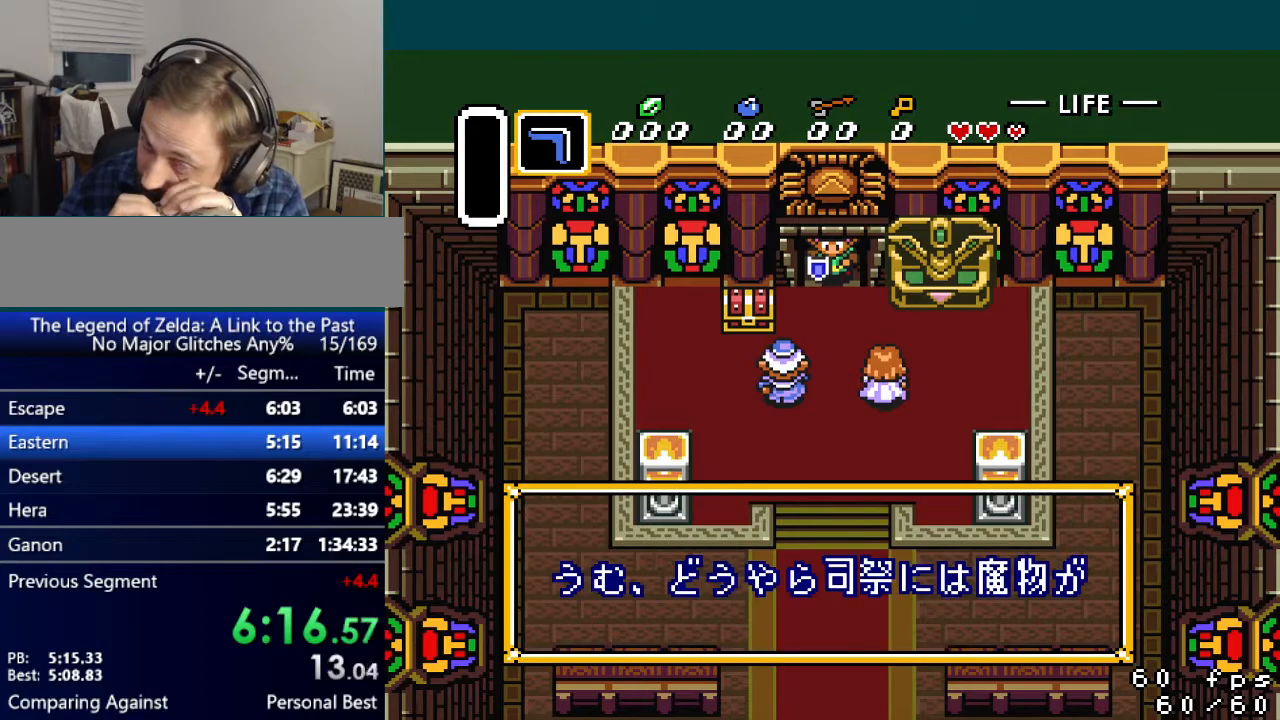
{"buttons": ["A", "Y"], "events": [[33, "X", "down"], [33, "Y", "up"], [83, "A", "up"], [83, "Y", "down"], [116, "B", "up"], [166, "A", "down"], [200, "B", "down"], [200, "X", "up"], [216, "Y", "up"], [250, "X", "down"], [300, "Y", "down"], [317, "A", "up"], [333, "B", "up"], [400, "A", "down"], [400, "B", "down"], [417, "X", "up"], [417, "Y", "up"], [483, "B", "up"], [483, "Y", "down"]]}
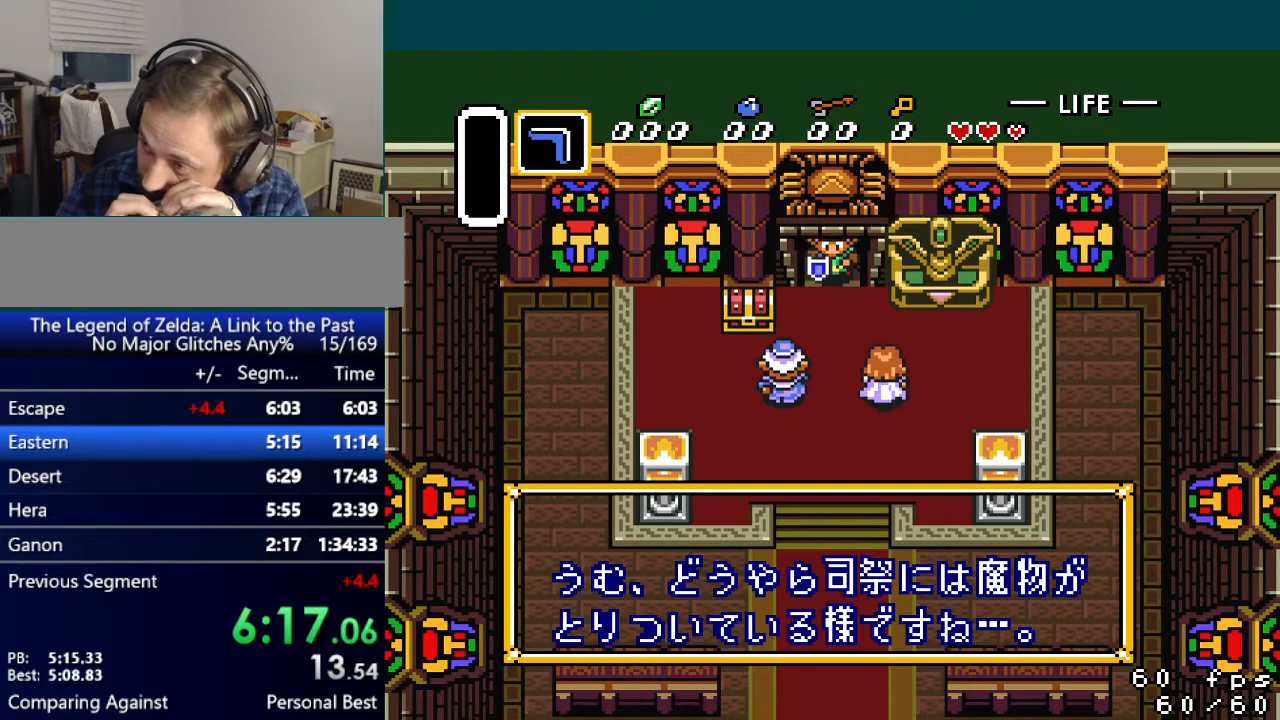
{"buttons": ["X", "Y"], "events": [[17, "X", "down"], [33, "A", "up"], [84, "B", "down"], [100, "A", "down"], [100, "Y", "up"], [134, "X", "up"], [167, "Y", "down"], [184, "B", "up"], [217, "X", "down"], [250, "A", "up"], [267, "Y", "up"], [334, "A", "down"], [367, "X", "up"], [384, "Y", "down"], [434, "X", "down"], [467, "A", "up"]]}
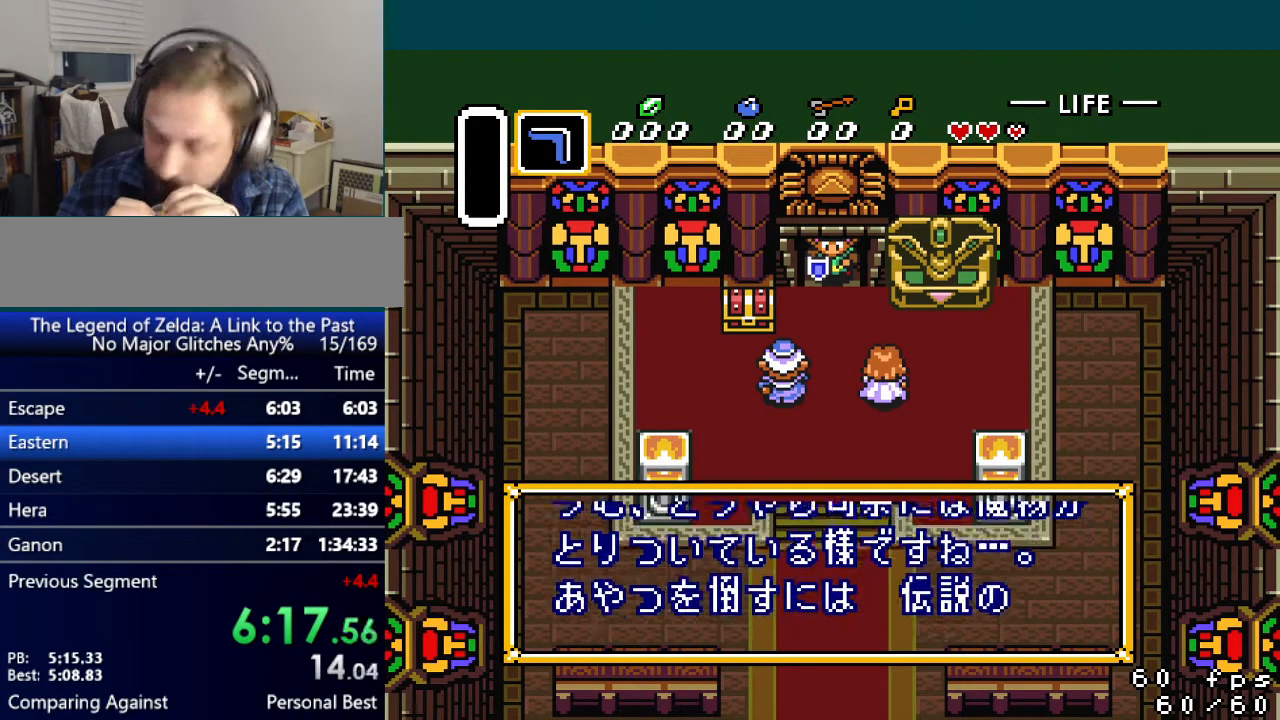
{"buttons": ["A", "B"], "events": [[16, "B", "down"], [16, "Y", "up"], [66, "A", "down"], [83, "X", "up"], [100, "Y", "down"], [116, "B", "up"], [150, "X", "down"], [200, "A", "up"], [200, "B", "down"], [233, "Y", "up"], [300, "A", "down"], [300, "Y", "down"], [317, "B", "up"], [433, "B", "down"], [433, "X", "up"], [467, "Y", "up"]]}
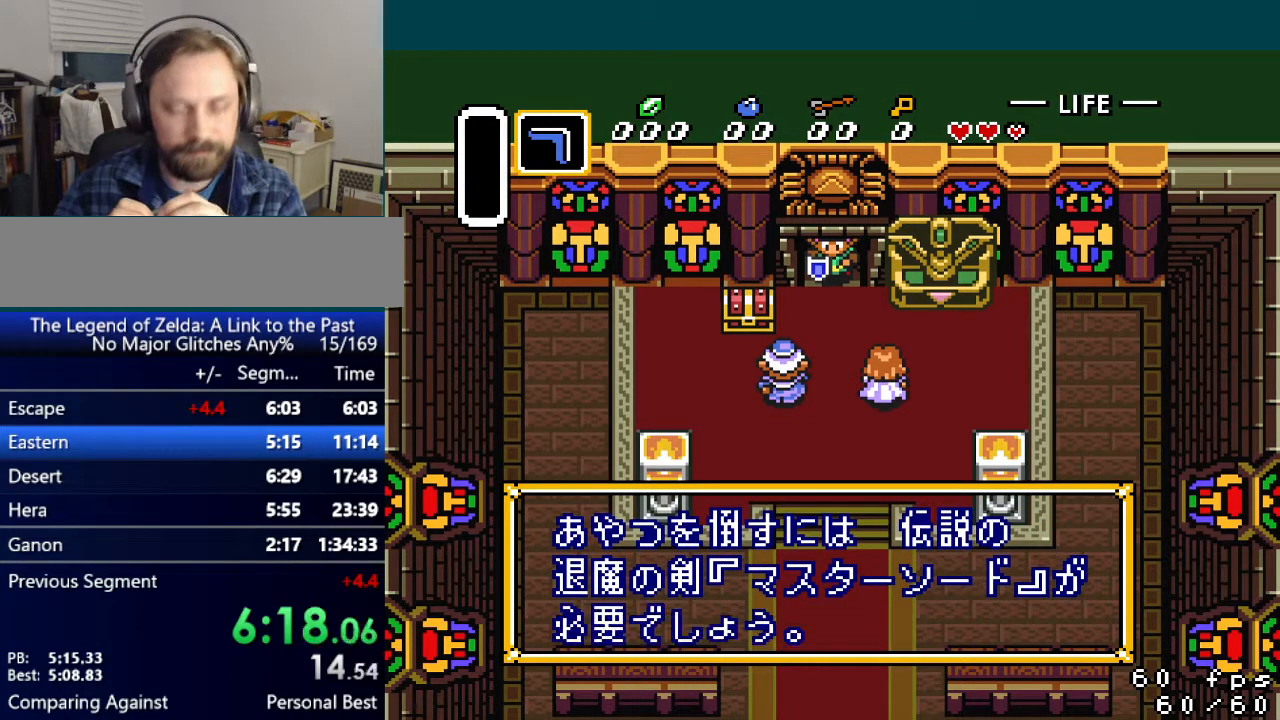
{"buttons": ["A", "Y"], "events": [[17, "X", "down"], [33, "B", "up"], [33, "Y", "down"], [50, "A", "up"], [134, "B", "down"], [167, "Y", "up"], [200, "A", "down"], [200, "X", "up"], [284, "B", "up"], [284, "Y", "down"], [317, "A", "up"], [317, "X", "down"], [384, "B", "down"], [384, "Y", "up"], [417, "A", "down"], [417, "X", "up"], [467, "B", "up"], [467, "Y", "down"]]}
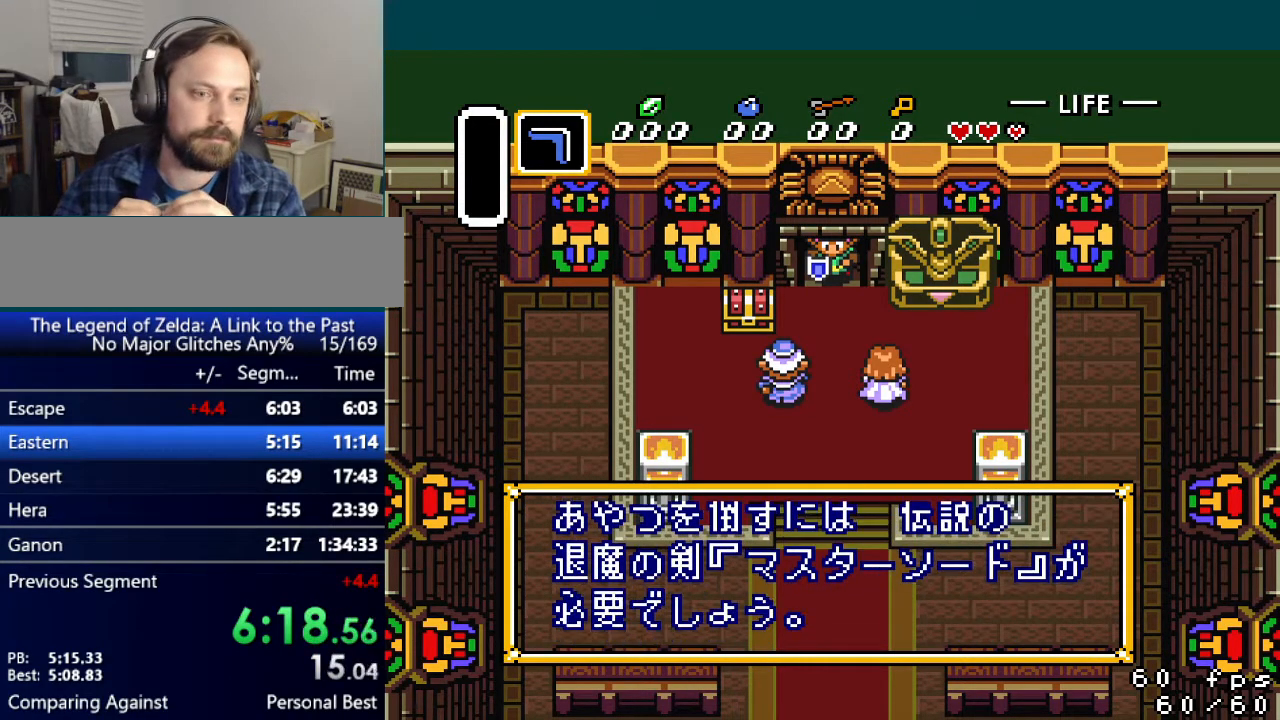
{"buttons": ["B", "X"], "events": [[16, "X", "down"], [33, "A", "up"], [50, "B", "down"], [83, "Y", "up"], [133, "A", "down"], [150, "B", "up"], [150, "X", "up"], [166, "Y", "down"], [233, "A", "up"], [233, "X", "down"], [250, "B", "down"], [267, "Y", "up"], [333, "A", "down"], [333, "B", "up"], [367, "X", "up"], [367, "Y", "down"], [433, "B", "down"], [433, "X", "down"], [450, "A", "up"], [450, "Y", "up"]]}
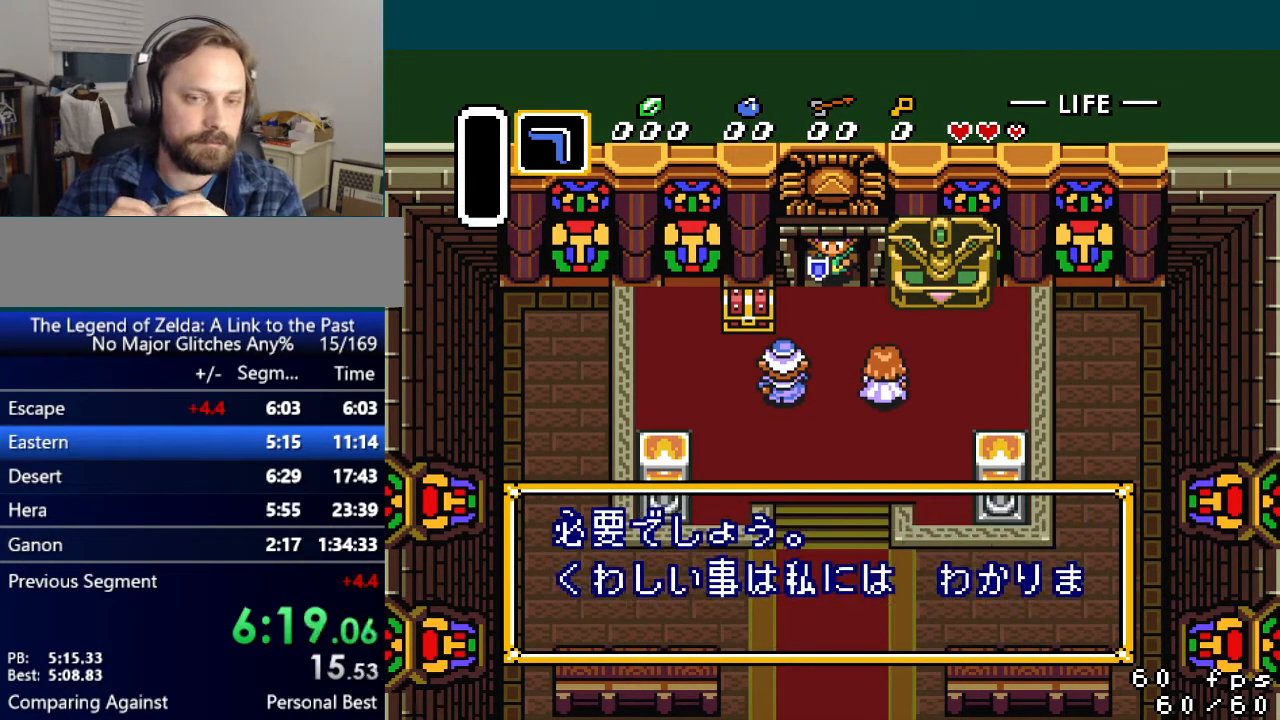
{"buttons": ["A"], "events": [[17, "B", "up"], [33, "Y", "down"], [50, "A", "down"], [67, "X", "up"], [117, "B", "down"], [150, "X", "down"], [150, "Y", "up"], [184, "A", "up"], [184, "B", "up"], [217, "Y", "down"], [267, "A", "down"], [284, "X", "up"], [317, "B", "down"], [317, "Y", "up"], [367, "A", "up"], [367, "B", "up"], [367, "X", "down"], [384, "Y", "down"], [467, "A", "down"], [484, "X", "up"], [484, "Y", "up"]]}
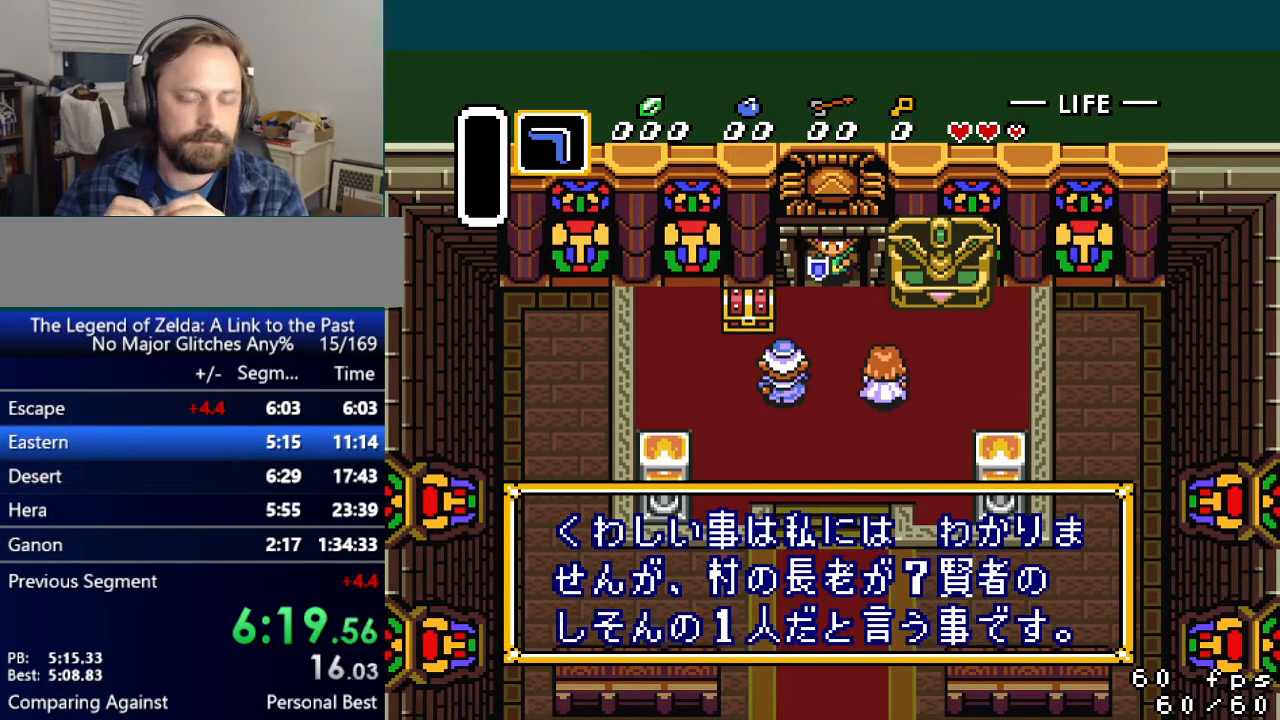
{"buttons": ["A", "B"], "events": [[66, "Y", "down"], [83, "X", "down"], [100, "A", "up"], [133, "B", "down"], [166, "Y", "up"], [183, "A", "down"], [216, "B", "up"], [216, "X", "up"], [233, "Y", "down"], [317, "A", "up"], [317, "X", "down"], [317, "Y", "up"], [417, "A", "down"], [417, "Y", "down"], [467, "X", "up"], [483, "B", "down"], [483, "Y", "up"]]}
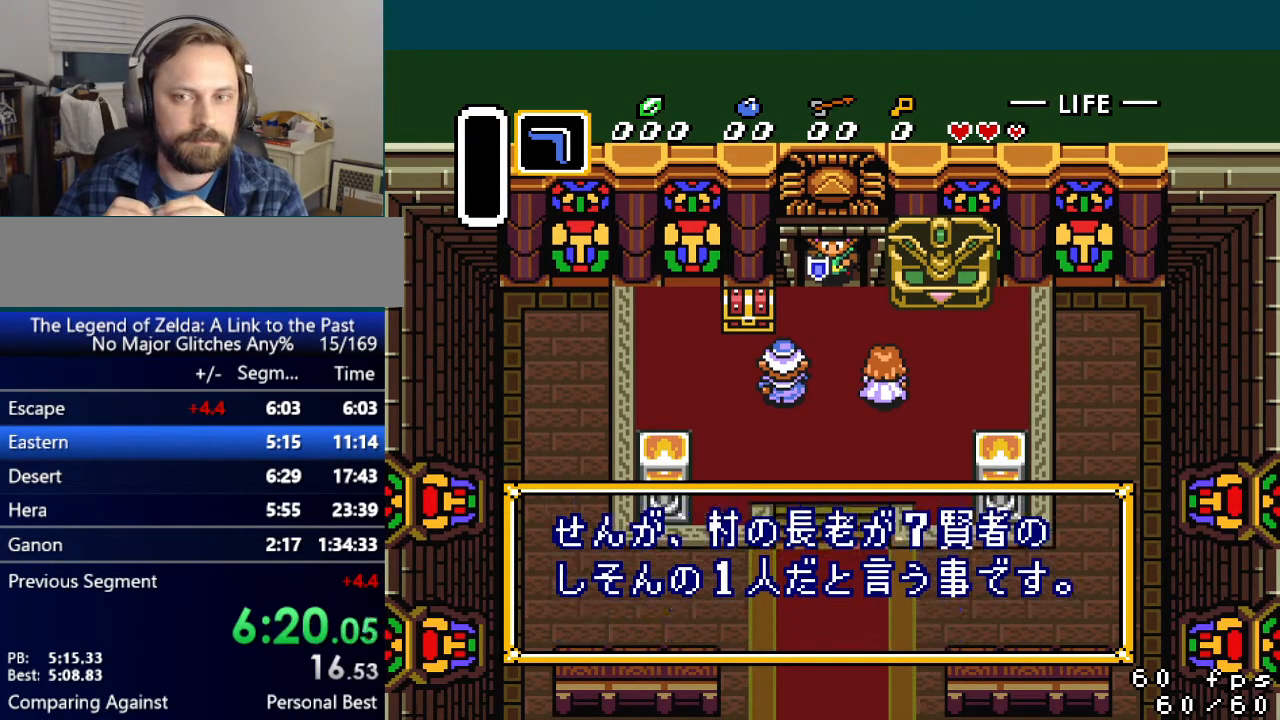
{"buttons": ["B", "X"], "events": [[33, "X", "down"], [50, "A", "up"], [67, "B", "up"], [84, "Y", "down"], [134, "A", "down"], [134, "B", "down"], [134, "Y", "up"], [167, "X", "up"], [217, "B", "up"], [234, "X", "down"], [234, "Y", "down"], [267, "A", "up"], [284, "B", "down"], [317, "Y", "up"], [367, "A", "down"], [367, "B", "up"], [384, "X", "up"], [417, "Y", "down"], [451, "X", "down"], [467, "B", "down"], [484, "A", "up"], [484, "Y", "up"]]}